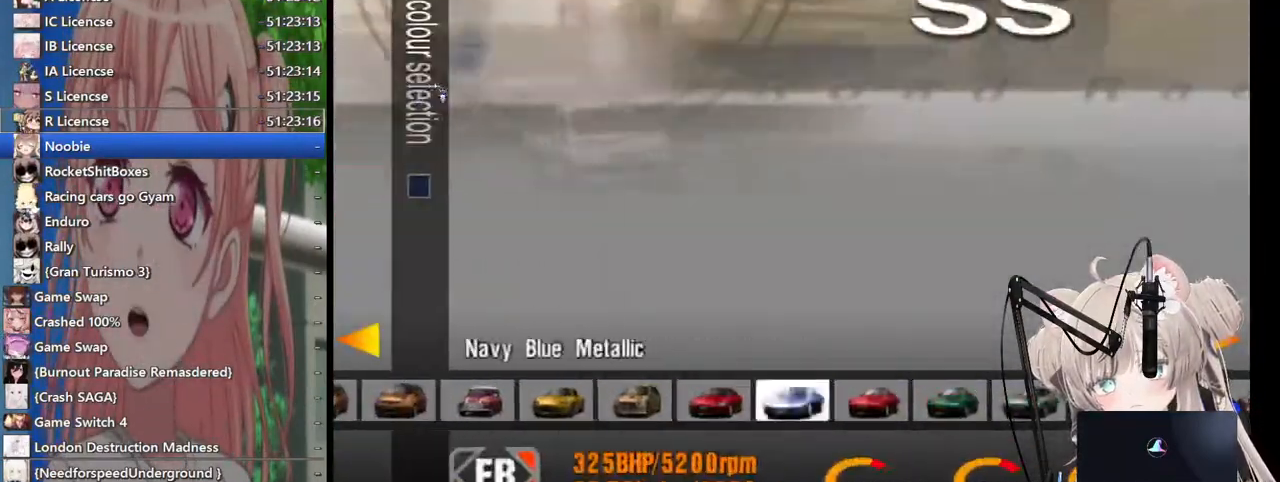
Gameplay with a controller (PlayStation layout); each line is a JSON object with the inputs held at the frame after it. "events" lists button and stick changes between this image and that frame as [ms after this image, input, new state], when the widget could be followed in between.
{"buttons": [], "left_stick": "center", "right_stick": "center", "events": [[450, "DPAD_RIGHT", "up"]]}
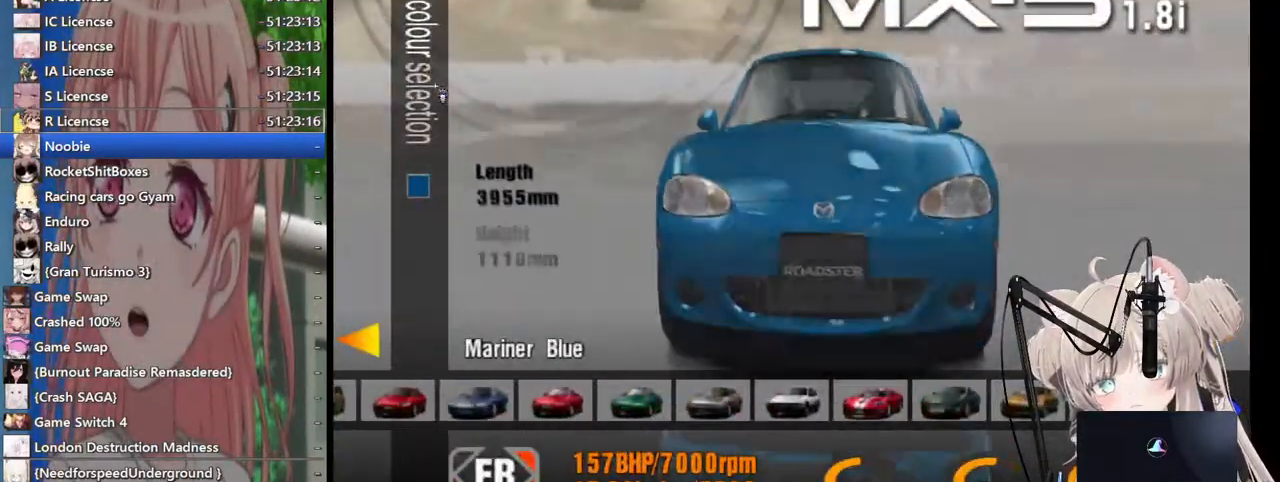
{"buttons": ["DPAD_LEFT"], "left_stick": "center", "right_stick": "center", "events": [[483, "DPAD_LEFT", "down"]]}
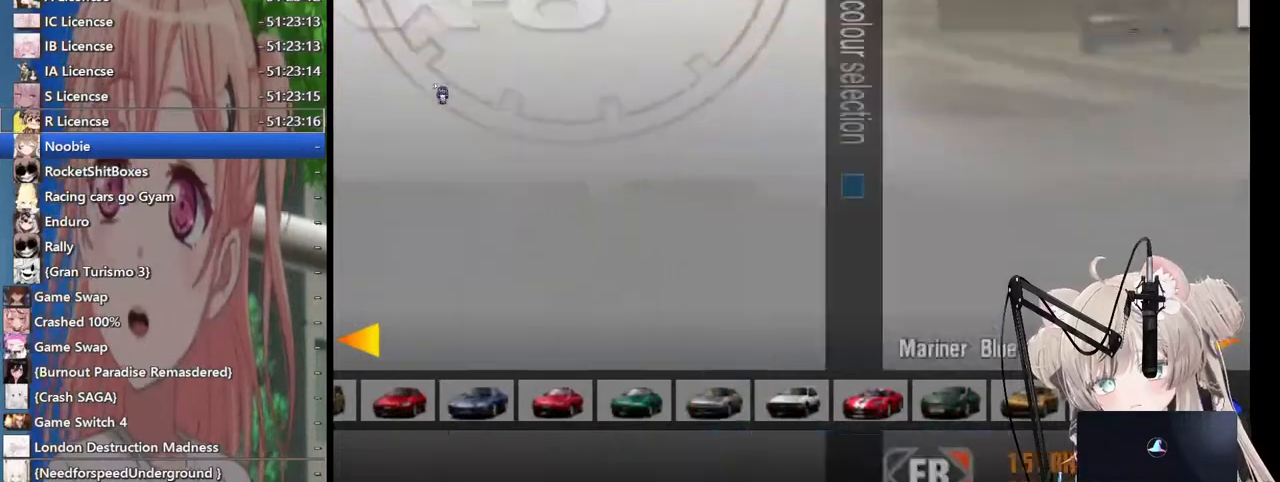
{"buttons": ["DPAD_LEFT"], "left_stick": "center", "right_stick": "center", "events": [[67, "DPAD_LEFT", "up"], [300, "DPAD_LEFT", "down"]]}
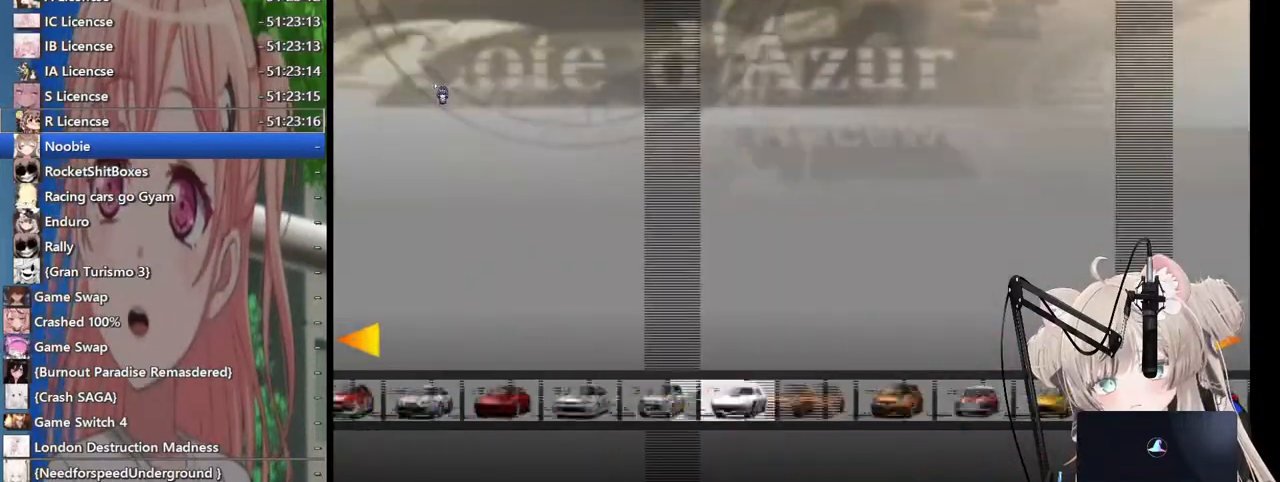
{"buttons": [], "left_stick": "center", "right_stick": "center", "events": [[350, "DPAD_LEFT", "up"]]}
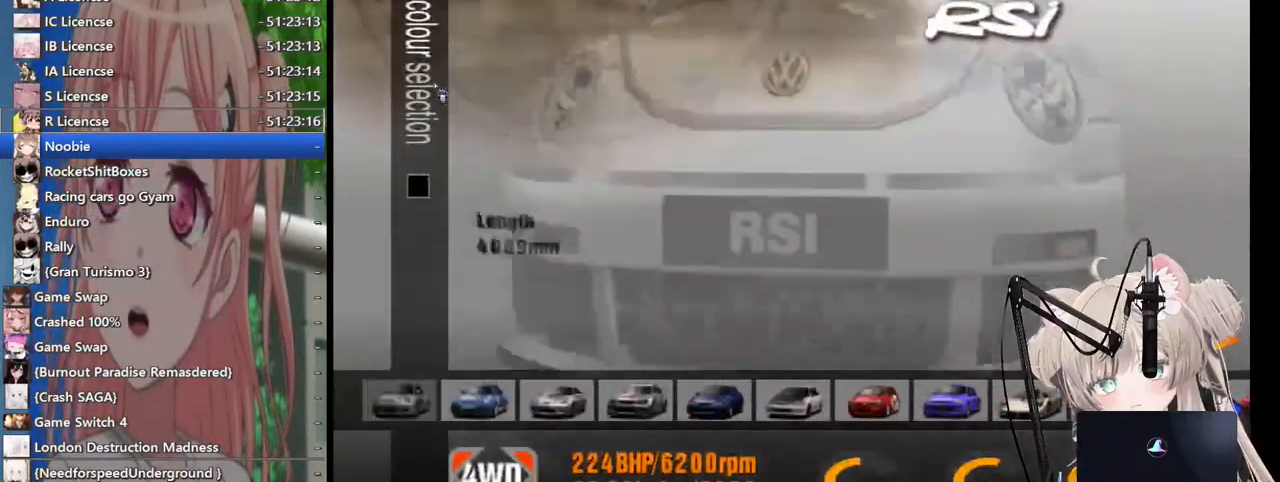
{"buttons": [], "left_stick": "center", "right_stick": "center", "events": [[167, "SQUARE", "down"], [283, "SQUARE", "up"]]}
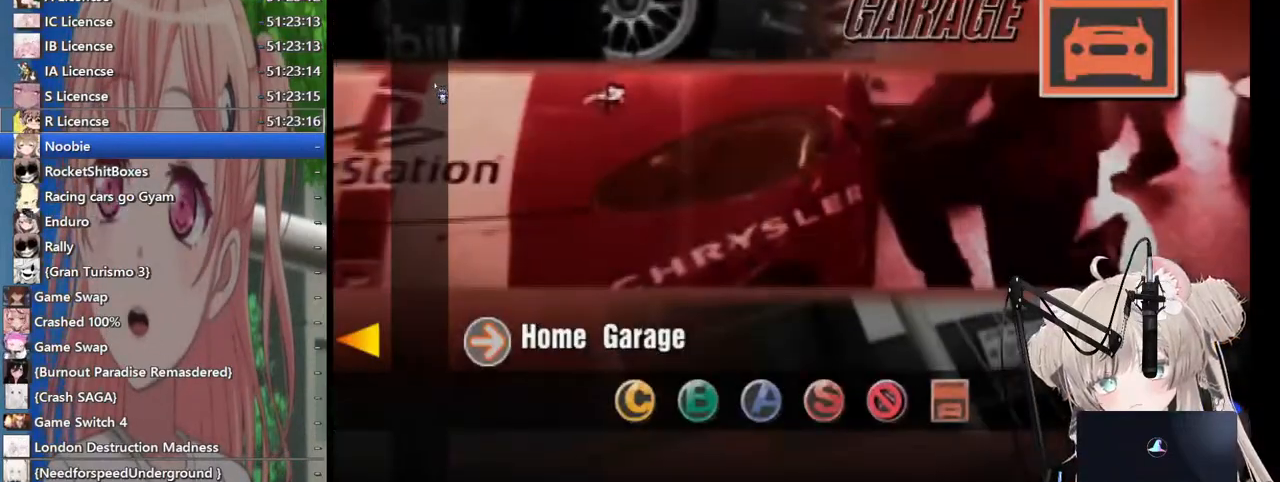
{"buttons": [], "left_stick": "center", "right_stick": "center", "events": [[183, "SQUARE", "down"], [300, "SQUARE", "up"]]}
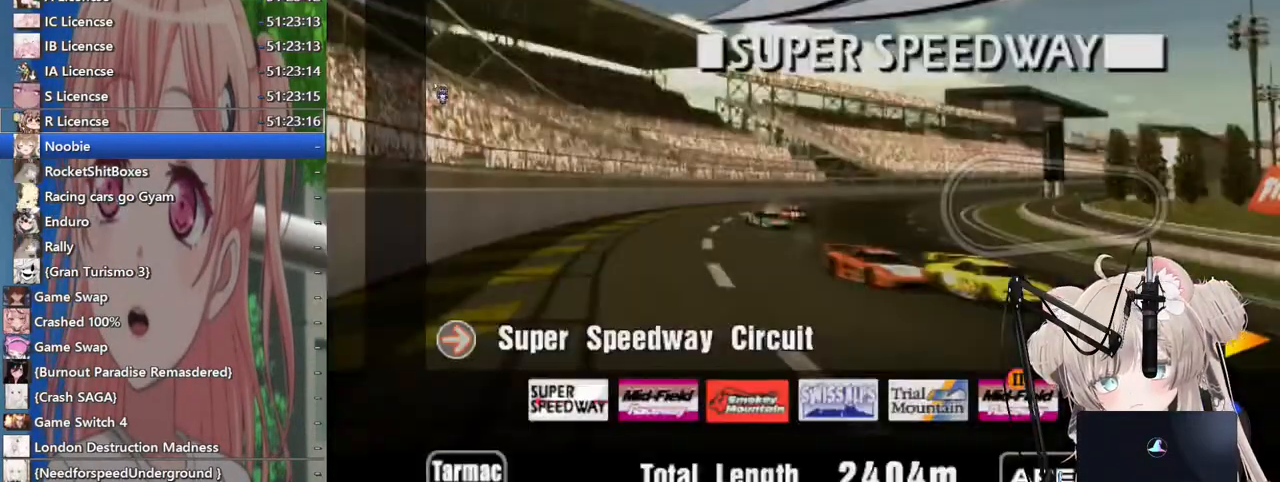
{"buttons": ["SQUARE"], "left_stick": "center", "right_stick": "center", "events": [[183, "DPAD_DOWN", "down"], [233, "DPAD_DOWN", "up"], [483, "SQUARE", "down"]]}
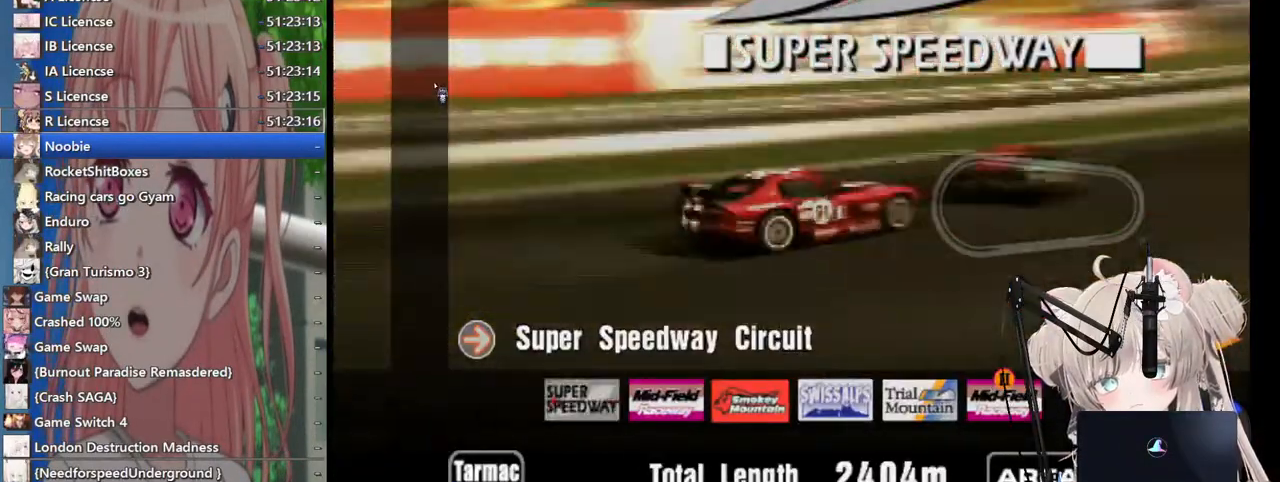
{"buttons": [], "left_stick": "center", "right_stick": "center", "events": [[100, "SQUARE", "up"], [400, "DPAD_DOWN", "down"], [500, "DPAD_DOWN", "up"]]}
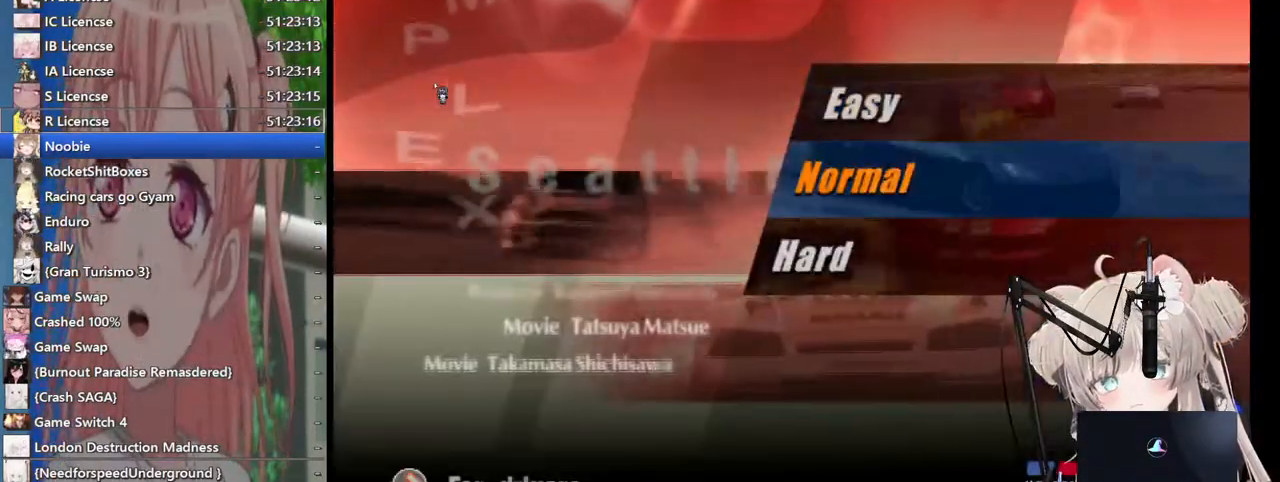
{"buttons": ["SQUARE"], "left_stick": "center", "right_stick": "center", "events": [[400, "SQUARE", "down"]]}
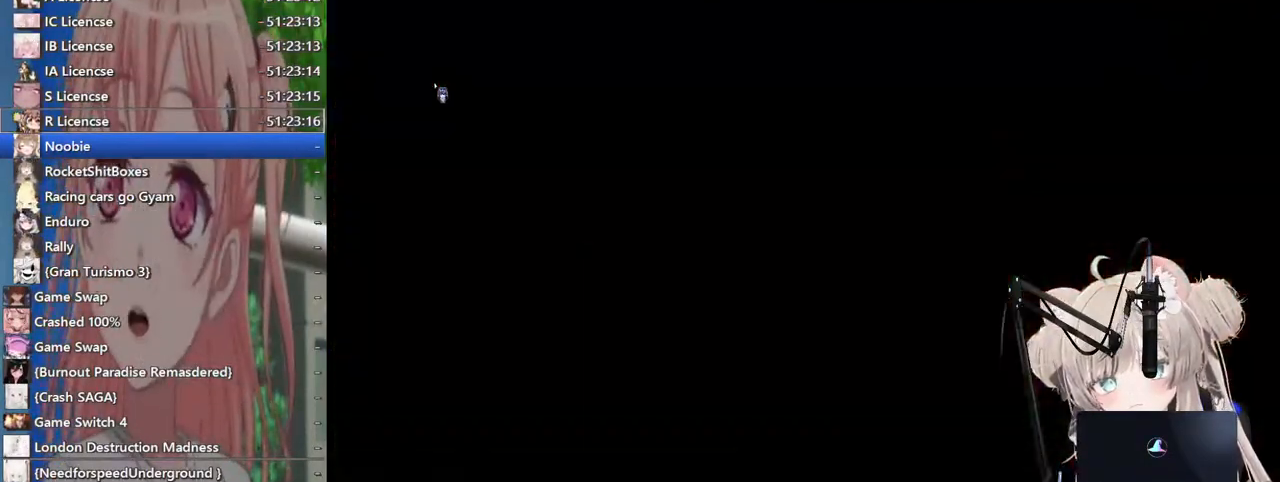
{"buttons": [], "left_stick": "center", "right_stick": "center", "events": [[17, "SQUARE", "up"], [283, "DPAD_DOWN", "down"], [400, "DPAD_DOWN", "up"]]}
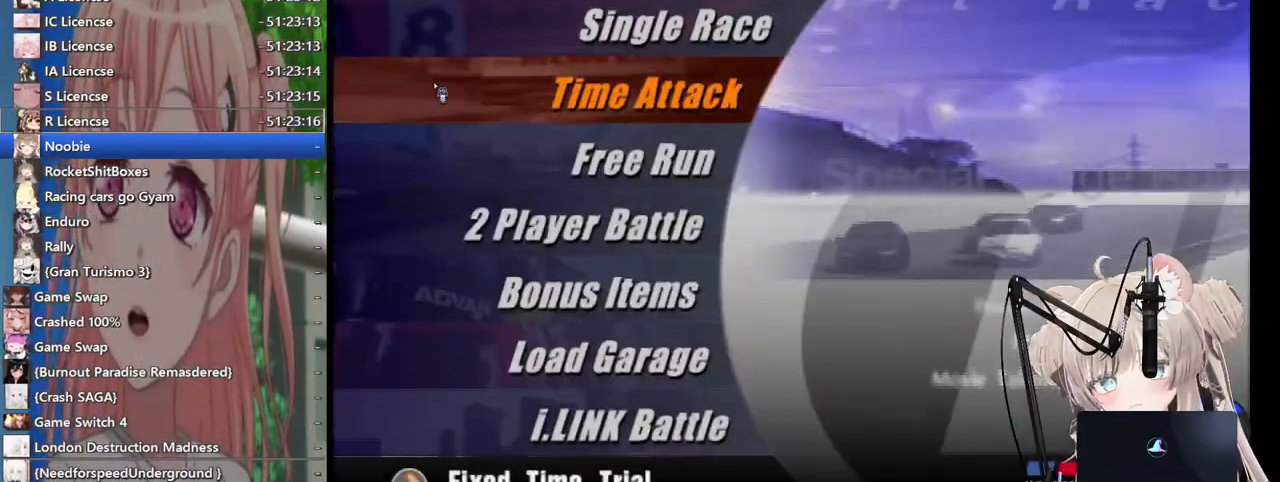
{"buttons": [], "left_stick": "center", "right_stick": "center", "events": [[17, "DPAD_DOWN", "down"], [100, "DPAD_DOWN", "up"], [200, "DPAD_DOWN", "down"], [283, "DPAD_DOWN", "up"], [383, "DPAD_DOWN", "down"], [467, "DPAD_DOWN", "up"]]}
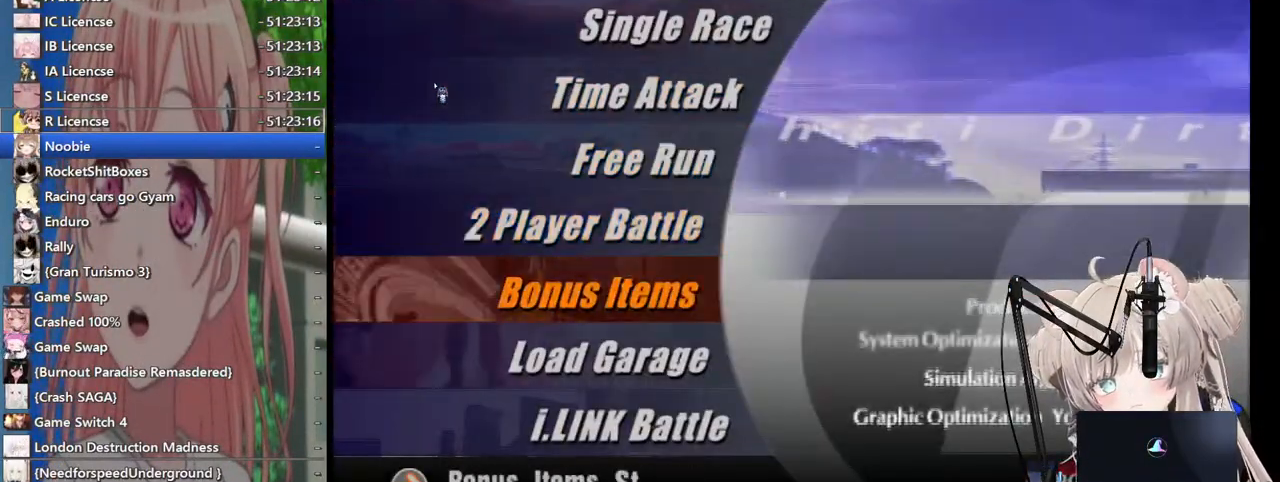
{"buttons": [], "left_stick": "center", "right_stick": "center", "events": [[67, "DPAD_DOWN", "down"], [133, "DPAD_DOWN", "up"], [183, "CROSS", "down"], [333, "CROSS", "up"]]}
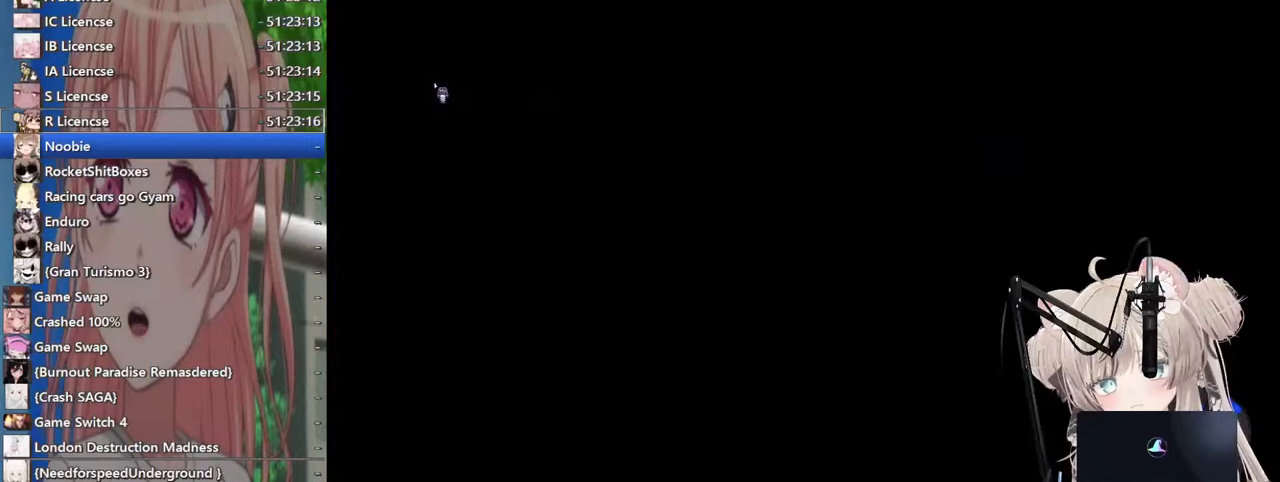
{"buttons": [], "left_stick": "center", "right_stick": "center", "events": [[300, "DPAD_RIGHT", "down"], [400, "DPAD_RIGHT", "up"]]}
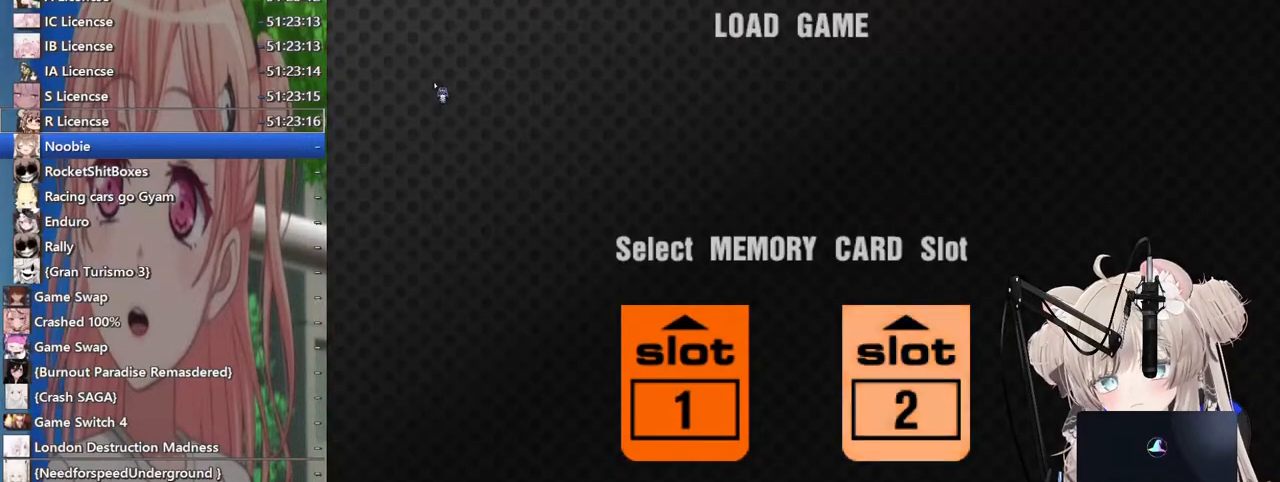
{"buttons": ["DPAD_LEFT"], "left_stick": "center", "right_stick": "center", "events": [[100, "CROSS", "down"], [233, "CROSS", "up"], [433, "DPAD_LEFT", "down"]]}
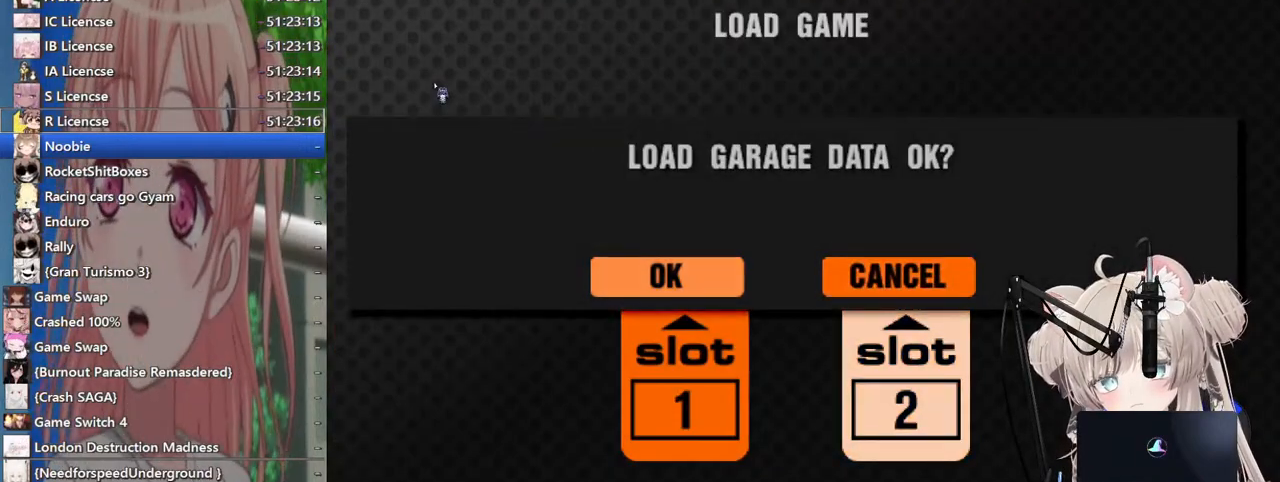
{"buttons": [], "left_stick": "center", "right_stick": "center", "events": [[33, "DPAD_LEFT", "up"], [117, "CROSS", "down"], [267, "CROSS", "up"]]}
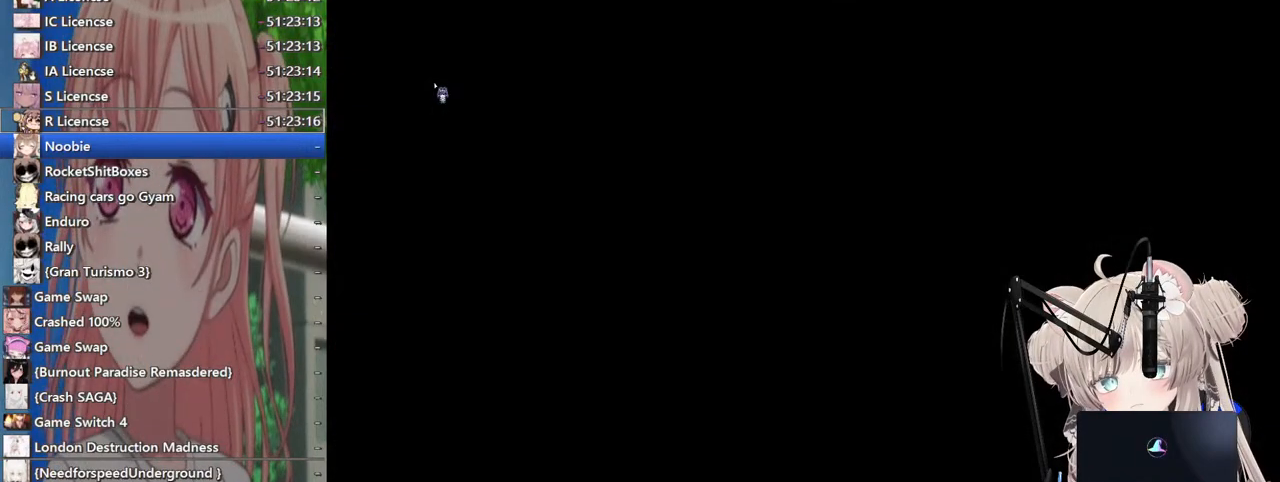
{"buttons": [], "left_stick": "center", "right_stick": "center", "events": []}
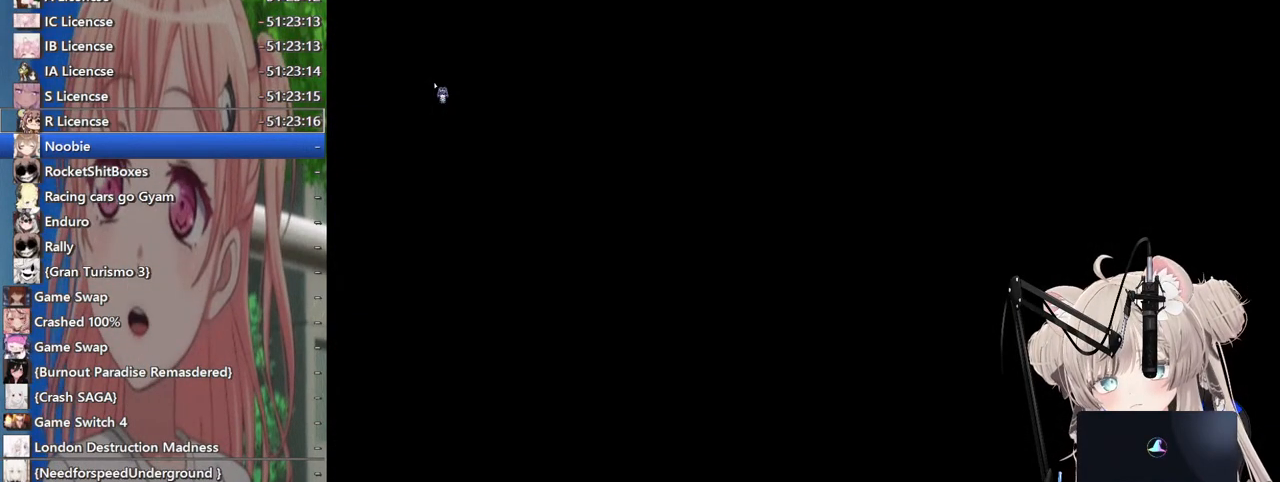
{"buttons": [], "left_stick": "center", "right_stick": "center", "events": []}
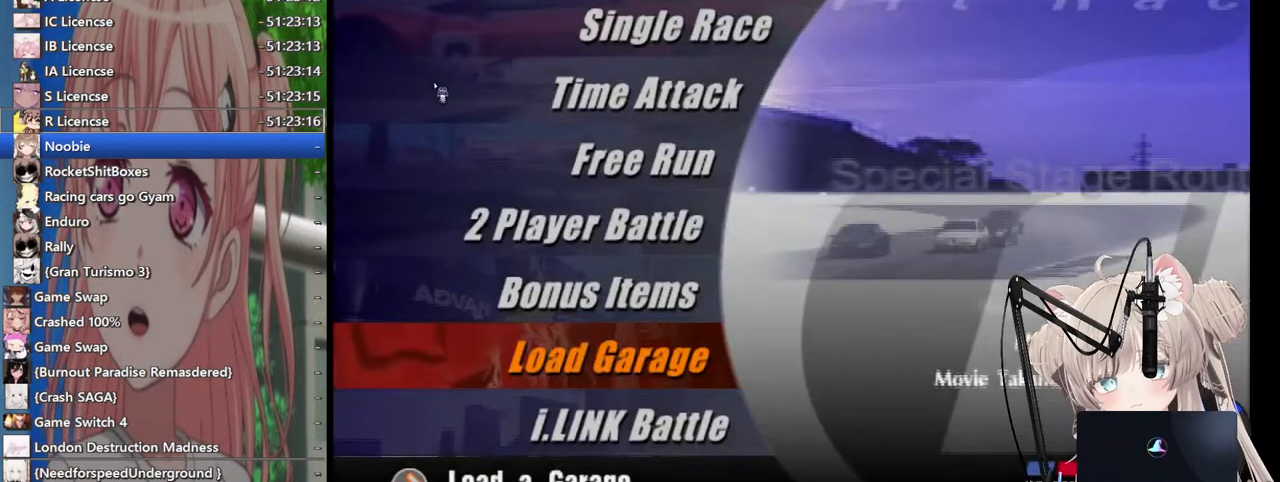
{"buttons": [], "left_stick": "center", "right_stick": "center", "events": [[333, "DPAD_UP", "down"], [467, "DPAD_UP", "up"]]}
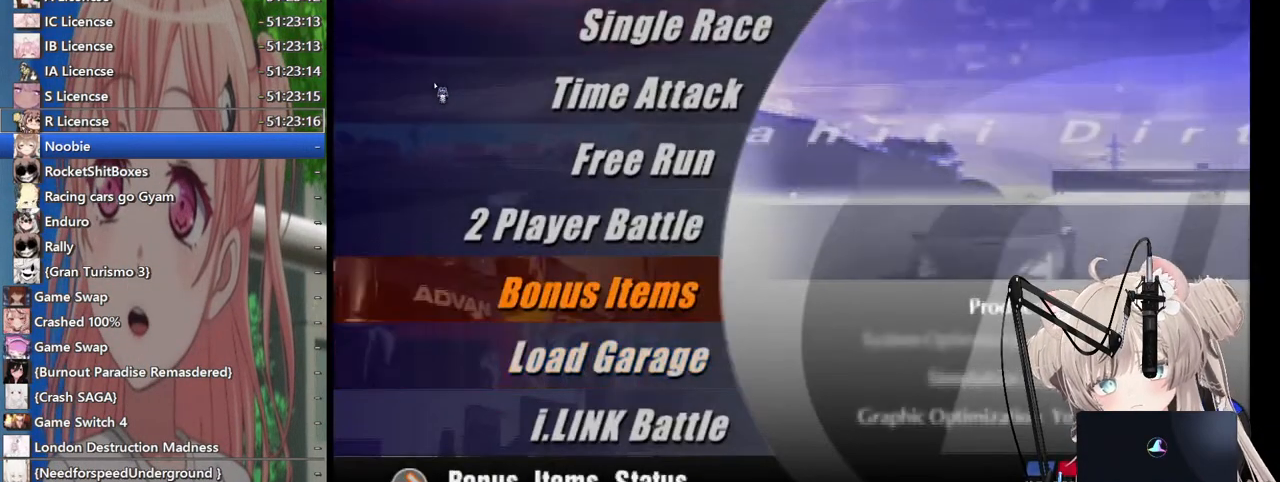
{"buttons": ["DPAD_UP"], "left_stick": "center", "right_stick": "center", "events": [[117, "DPAD_UP", "down"], [217, "DPAD_UP", "up"], [300, "DPAD_UP", "down"], [383, "DPAD_UP", "up"], [467, "DPAD_UP", "down"]]}
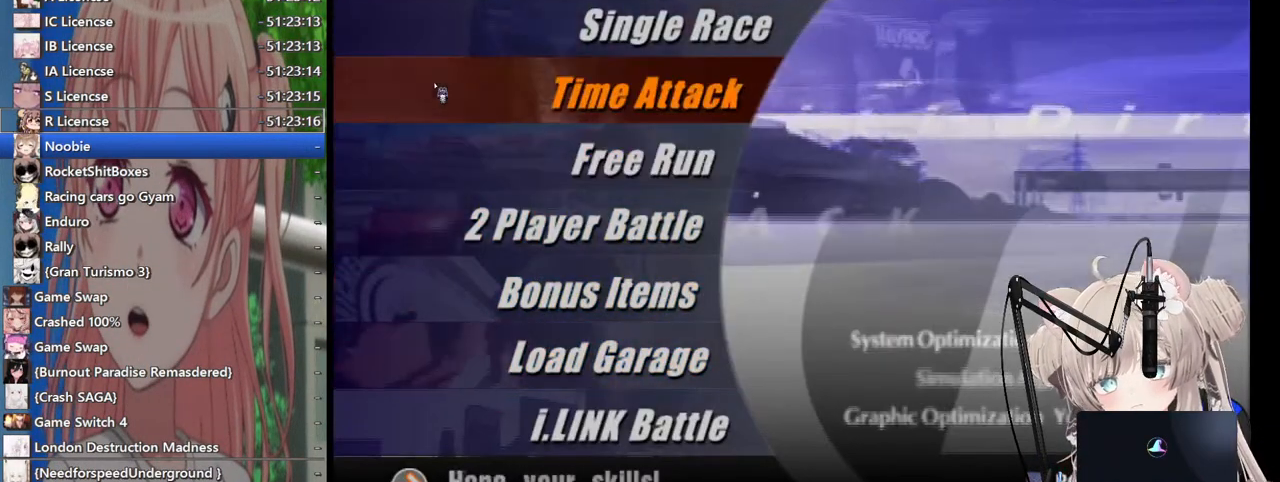
{"buttons": [], "left_stick": "center", "right_stick": "center", "events": [[33, "DPAD_UP", "up"], [167, "DPAD_UP", "down"], [233, "DPAD_UP", "up"]]}
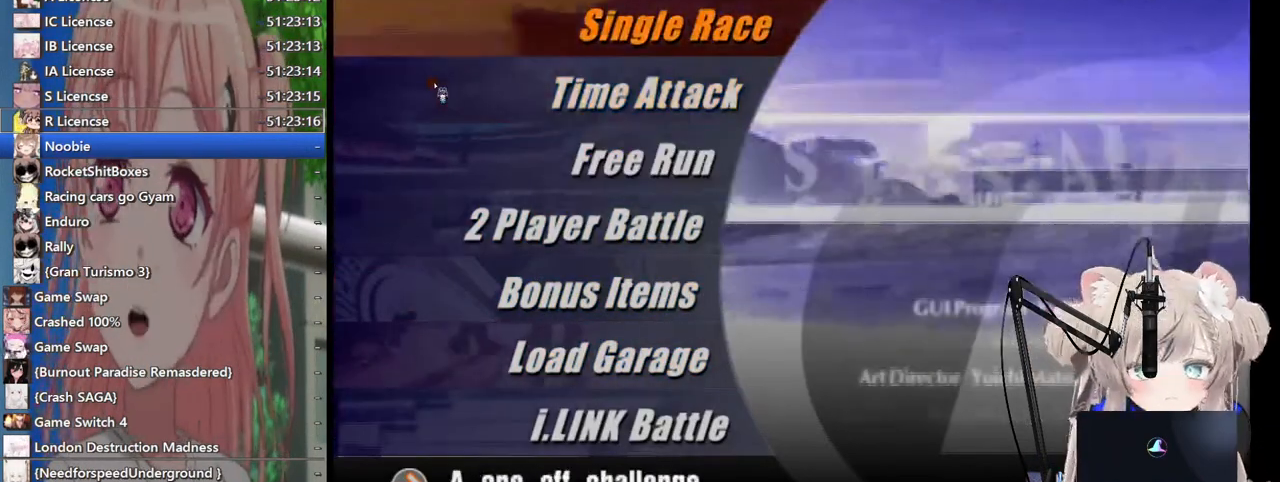
{"buttons": [], "left_stick": "center", "right_stick": "center", "events": [[67, "CROSS", "down"], [200, "CROSS", "up"]]}
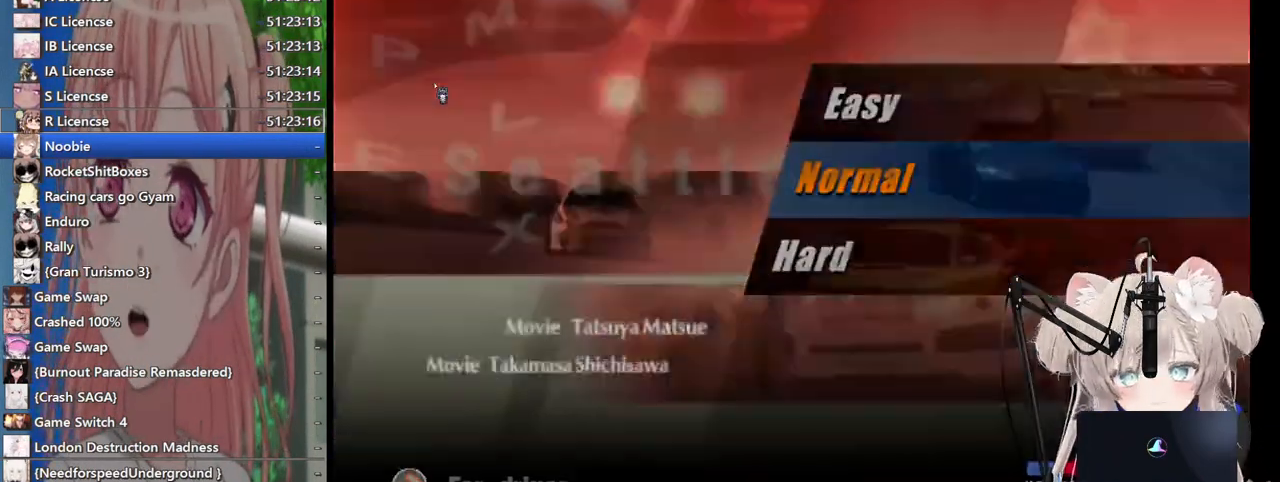
{"buttons": [], "left_stick": "center", "right_stick": "center", "events": []}
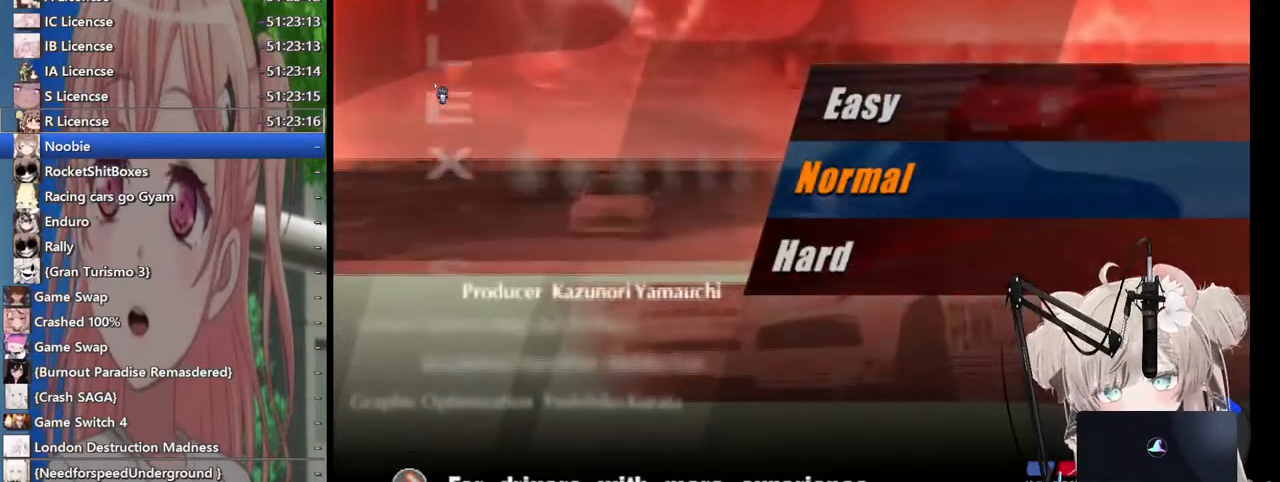
{"buttons": [], "left_stick": "center", "right_stick": "center", "events": [[183, "CROSS", "down"], [317, "CROSS", "up"]]}
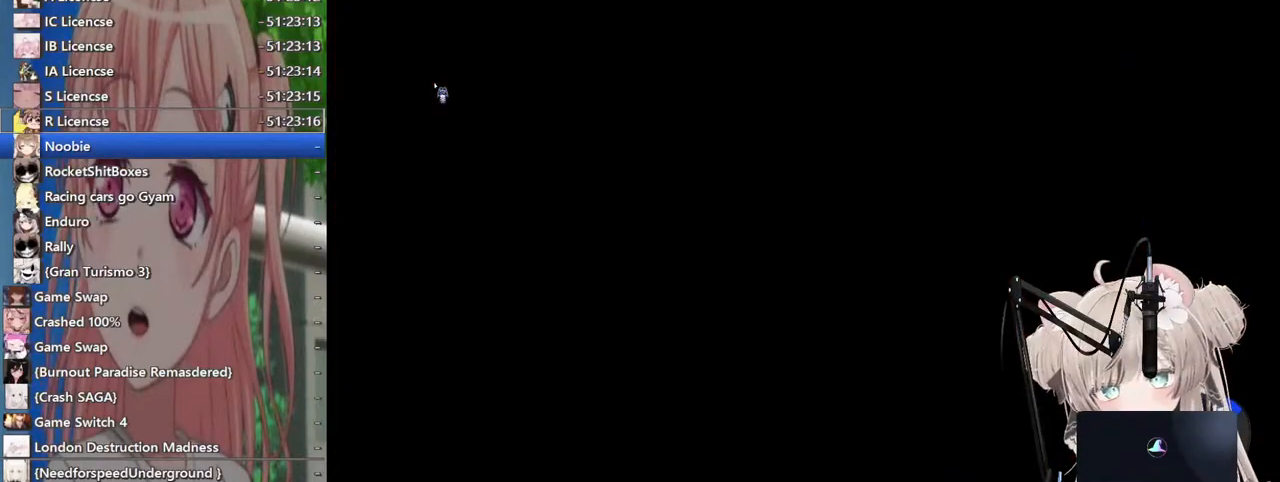
{"buttons": ["DPAD_RIGHT"], "left_stick": "center", "right_stick": "center", "events": [[217, "DPAD_RIGHT", "down"], [317, "DPAD_RIGHT", "up"], [433, "DPAD_RIGHT", "down"]]}
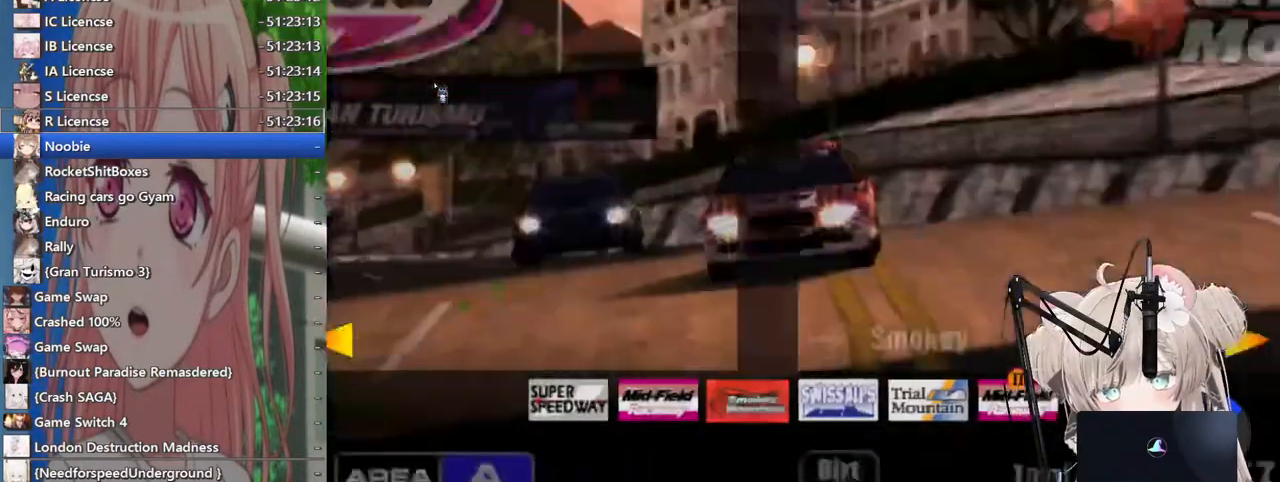
{"buttons": [], "left_stick": "center", "right_stick": "center", "events": [[17, "DPAD_RIGHT", "up"], [333, "DPAD_LEFT", "down"], [467, "DPAD_LEFT", "up"]]}
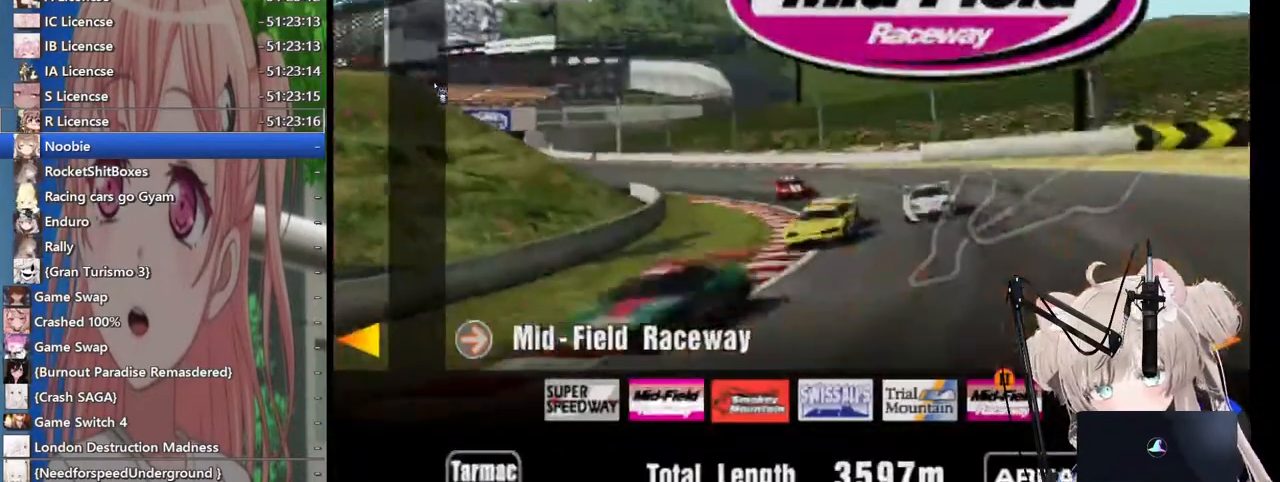
{"buttons": ["DPAD_RIGHT"], "left_stick": "center", "right_stick": "center", "events": [[17, "CROSS", "down"], [183, "CROSS", "up"], [467, "DPAD_RIGHT", "down"]]}